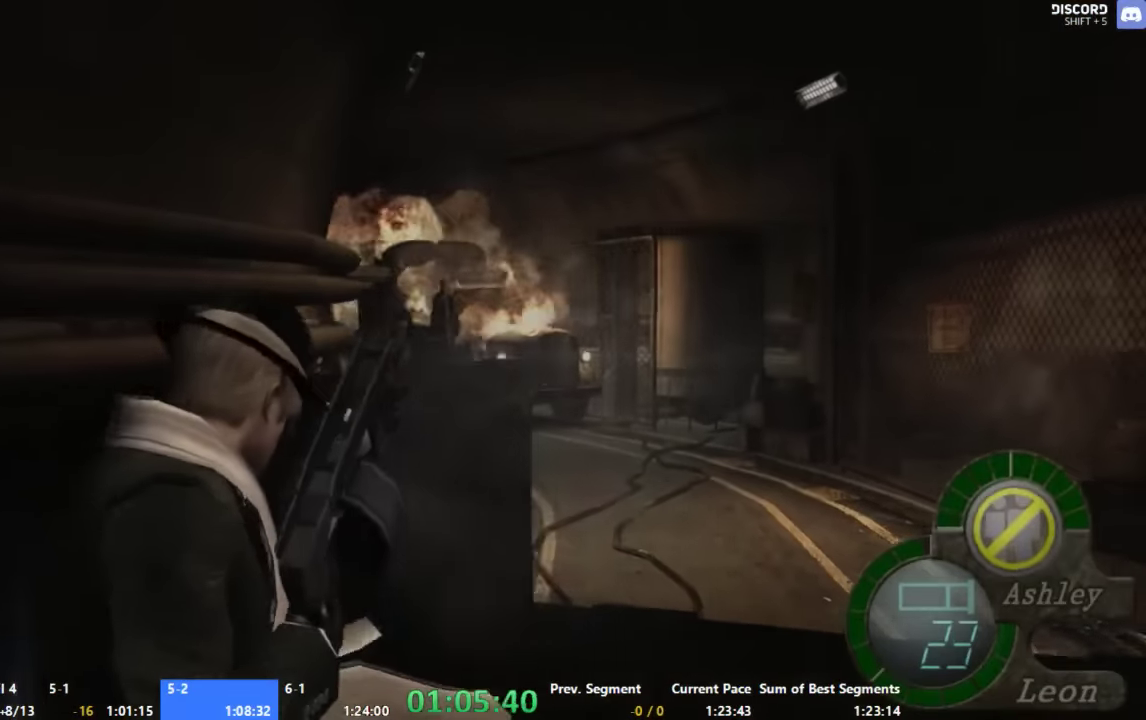
Gameplay with a controller (Xbox layout); each line is a JSON object with the inputs held at the frame after it. "events" lists button and stick changes between this image and that frame as [ms after this image, input, new state], when the widget could be followed in between. Not read: L1 L2 L3 R1 R2 R3.
{"buttons": [], "left_stick": "left", "right_stick": "center", "events": [[467, "left_stick", "left"]]}
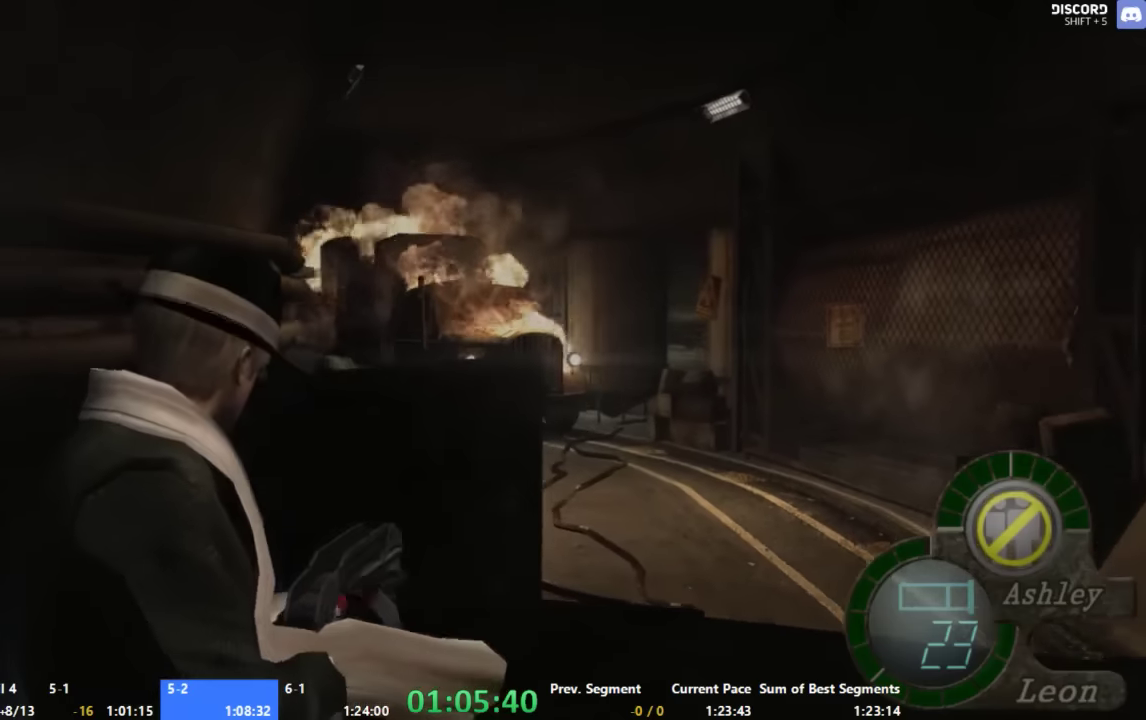
{"buttons": ["X"], "left_stick": "center", "right_stick": "center", "events": [[34, "left_stick", "up-left"], [200, "X", "down"], [267, "left_stick", "center"]]}
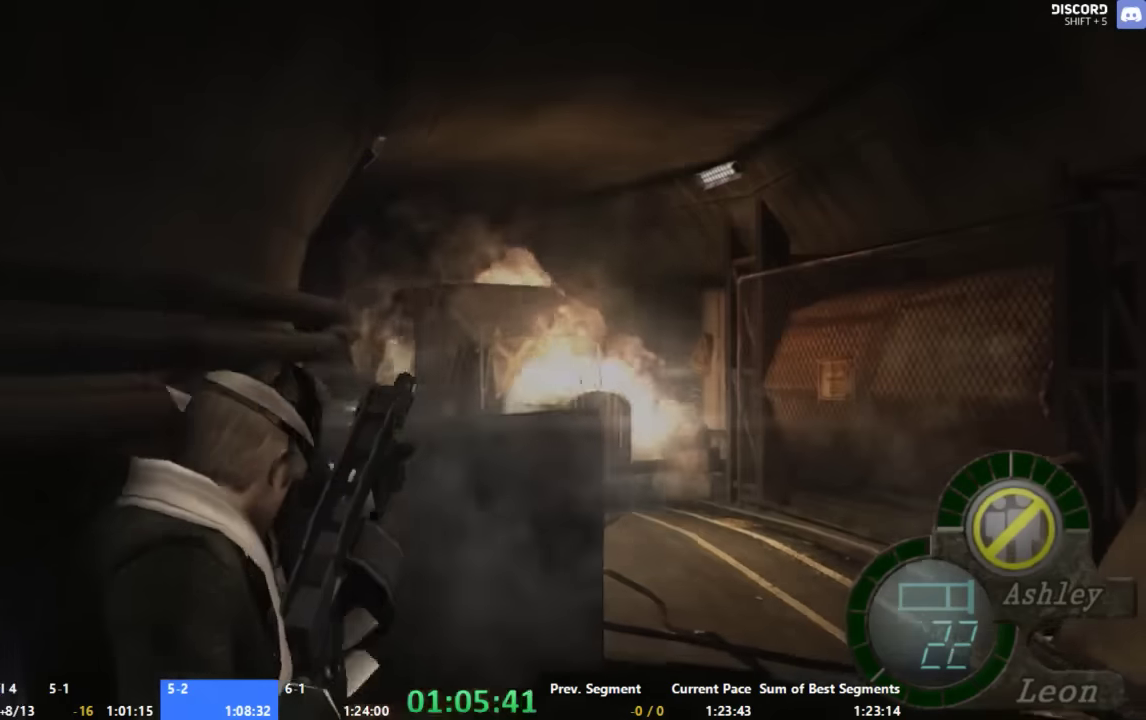
{"buttons": [], "left_stick": "right", "right_stick": "center", "events": [[34, "left_stick", "right"], [67, "X", "up"]]}
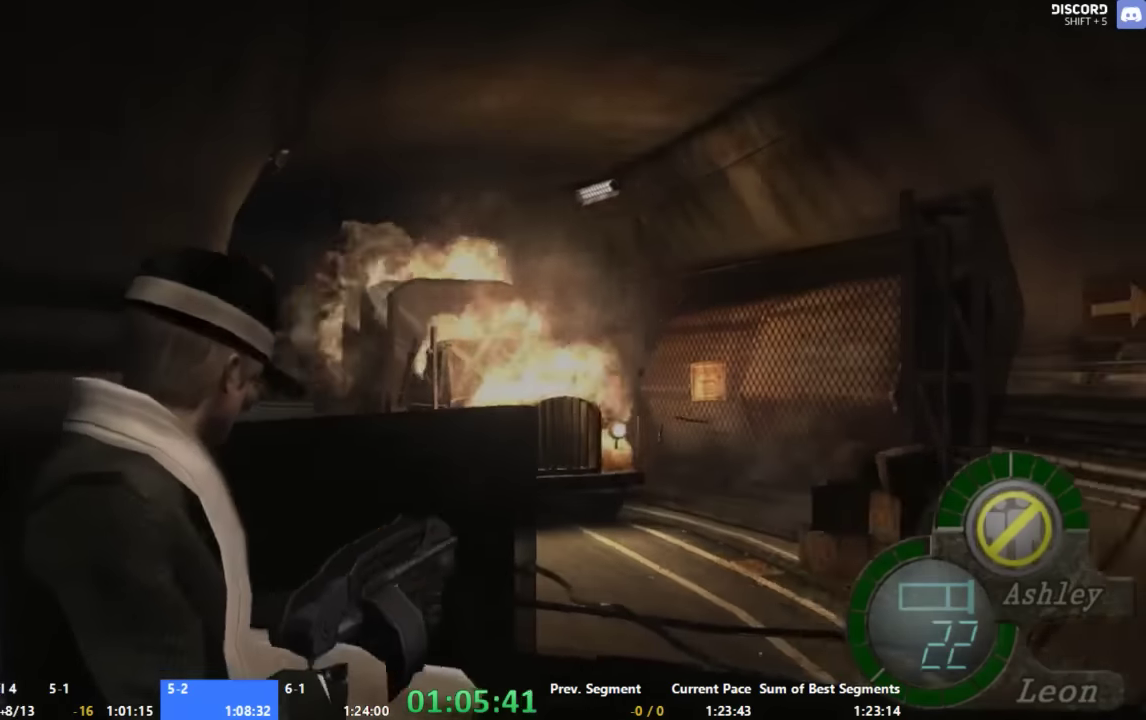
{"buttons": ["X"], "left_stick": "center", "right_stick": "center", "events": [[134, "left_stick", "down-right"], [400, "X", "down"], [400, "left_stick", "left"], [467, "left_stick", "center"]]}
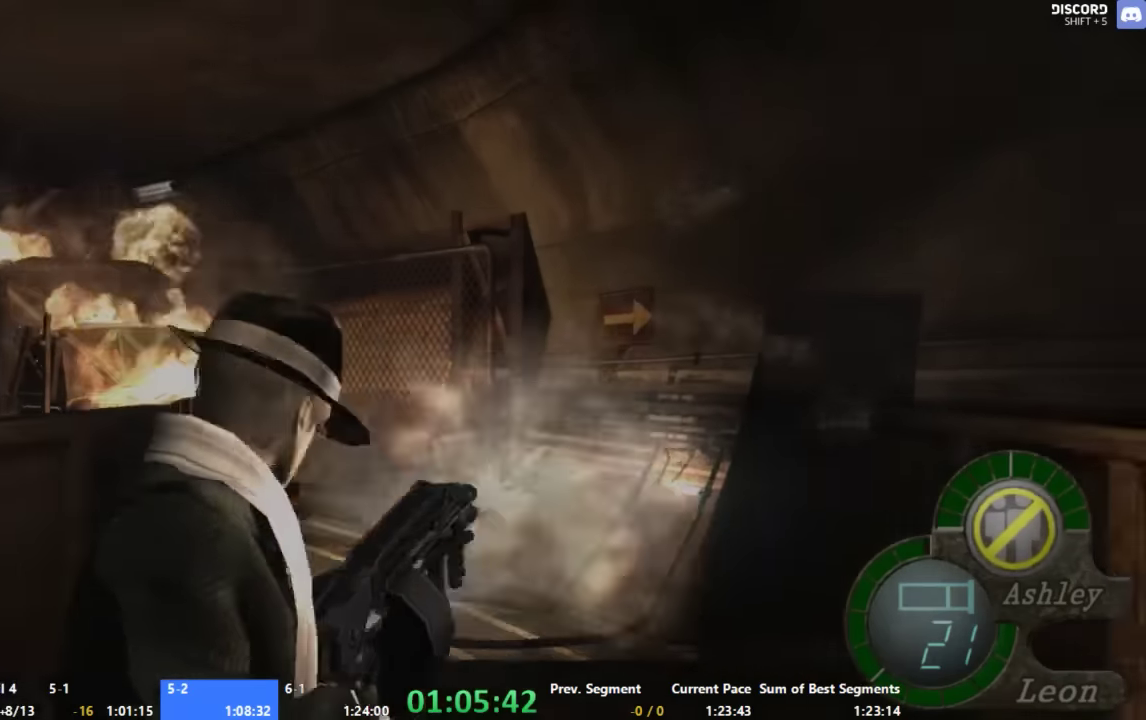
{"buttons": [], "left_stick": "right", "right_stick": "center", "events": [[267, "X", "up"], [334, "left_stick", "right"]]}
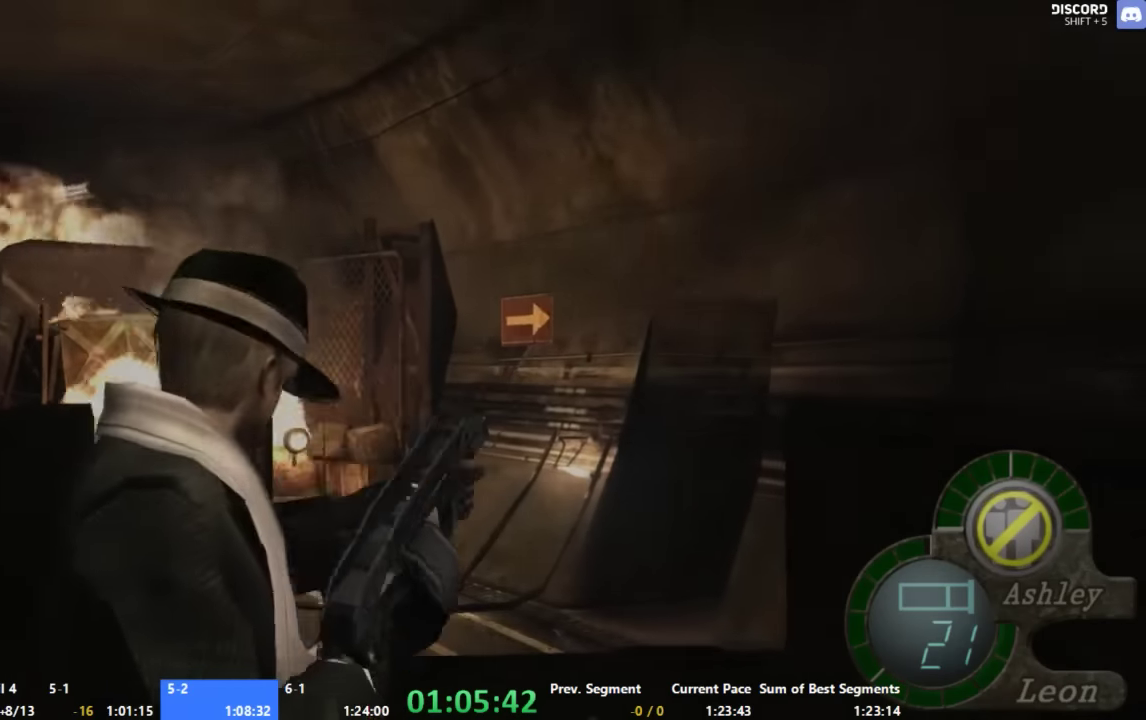
{"buttons": [], "left_stick": "down", "right_stick": "center", "events": [[134, "left_stick", "down-right"], [267, "left_stick", "down"]]}
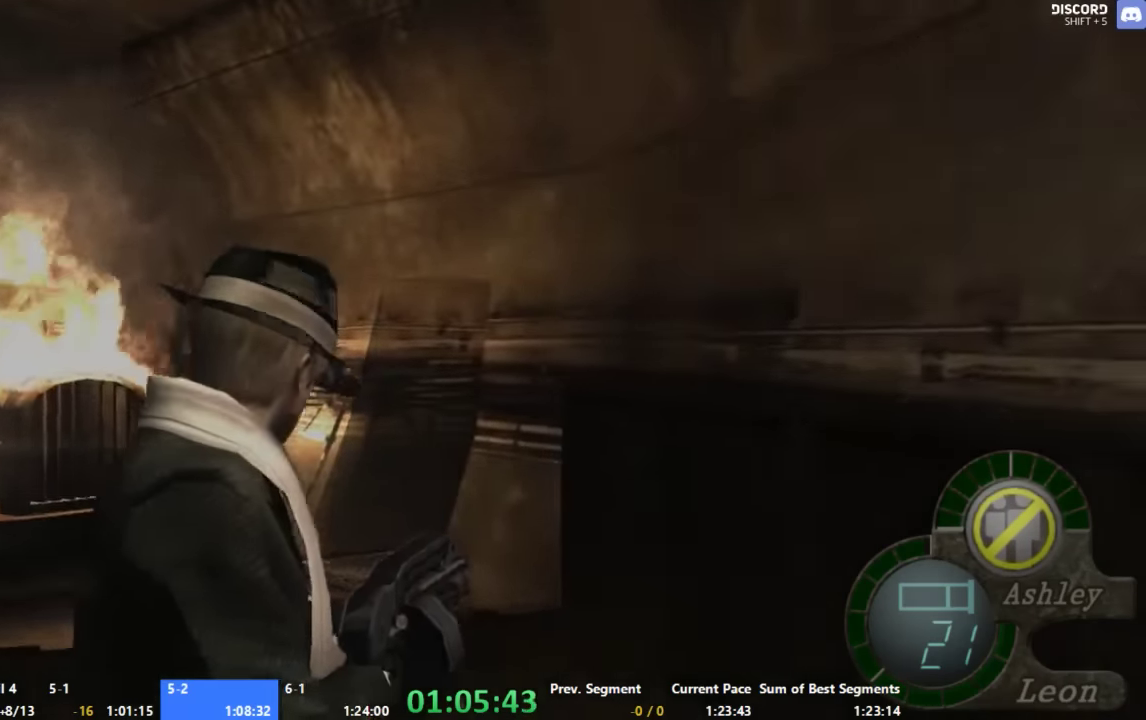
{"buttons": [], "left_stick": "center", "right_stick": "center"}
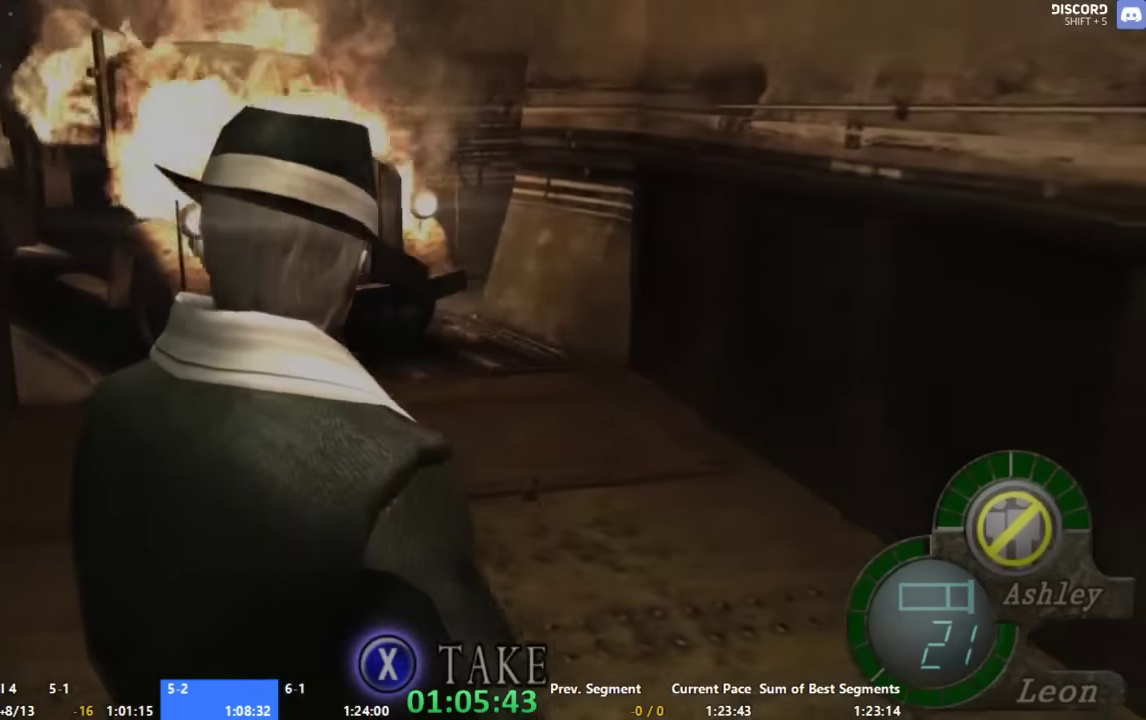
{"buttons": [], "left_stick": "left", "right_stick": "center"}
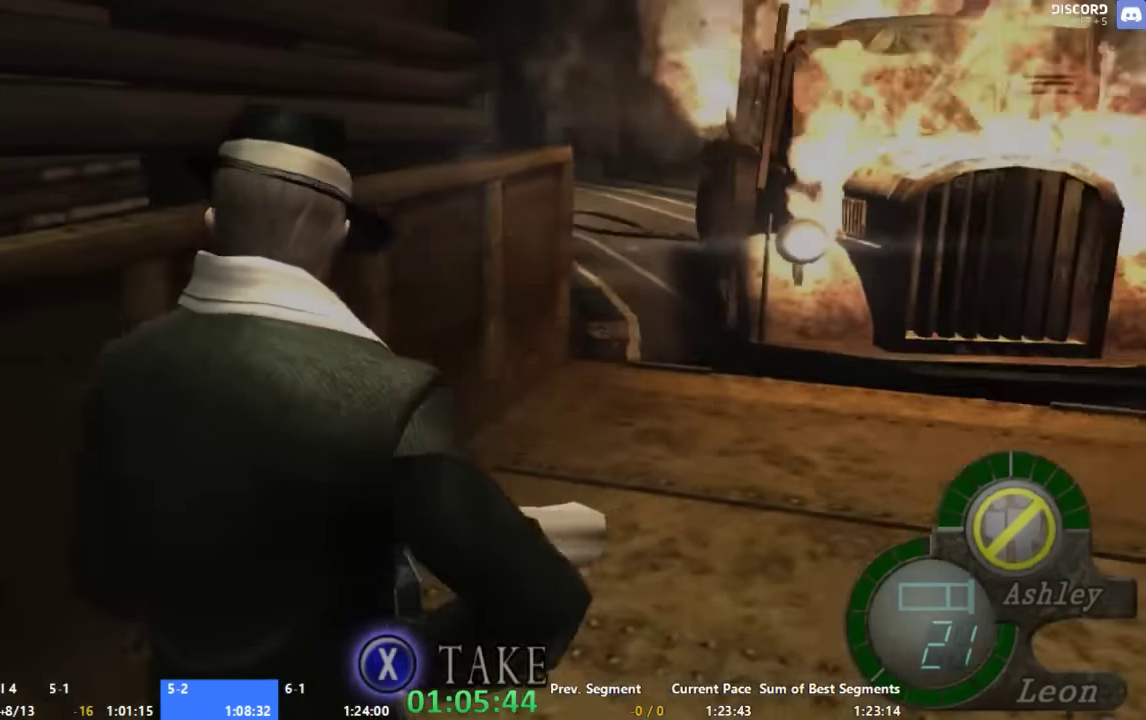
{"buttons": [], "left_stick": "left", "right_stick": "center", "events": []}
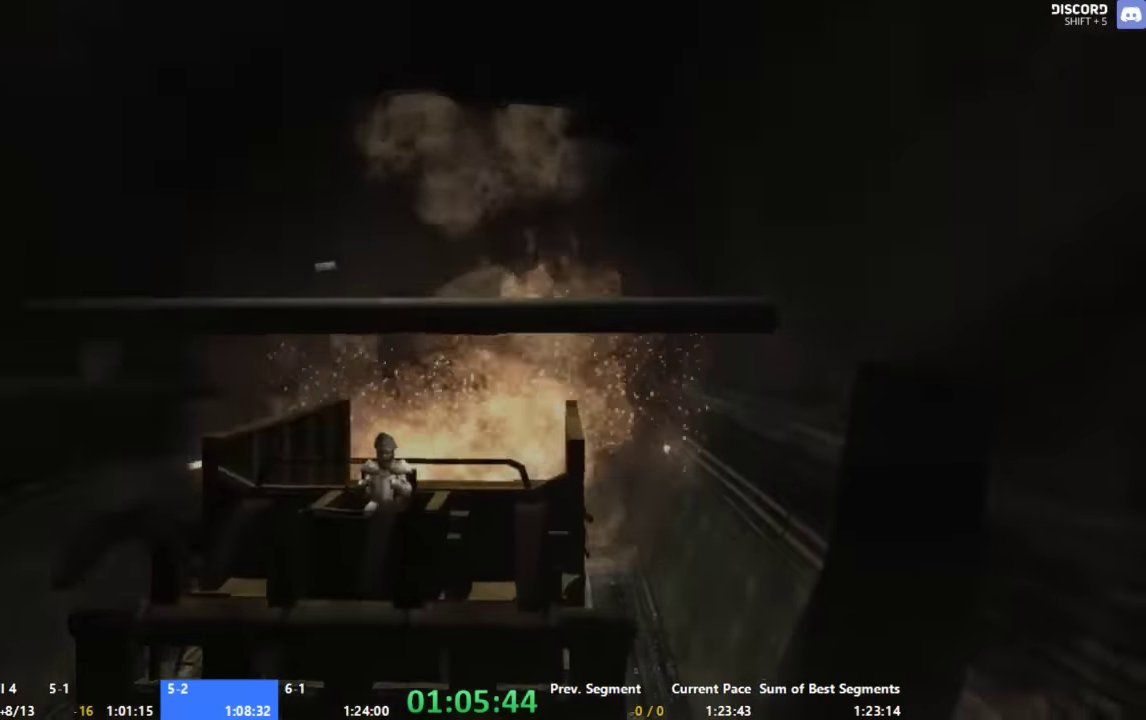
{"buttons": [], "left_stick": "left", "right_stick": "center", "events": []}
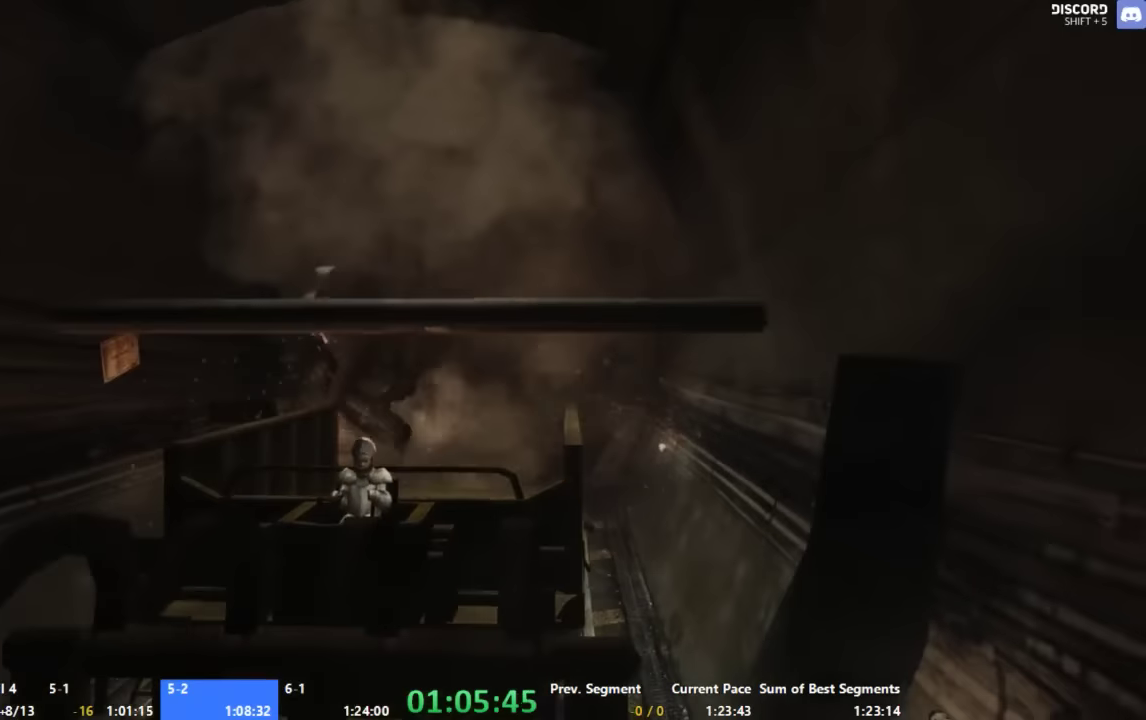
{"buttons": [], "left_stick": "left", "right_stick": "center", "events": []}
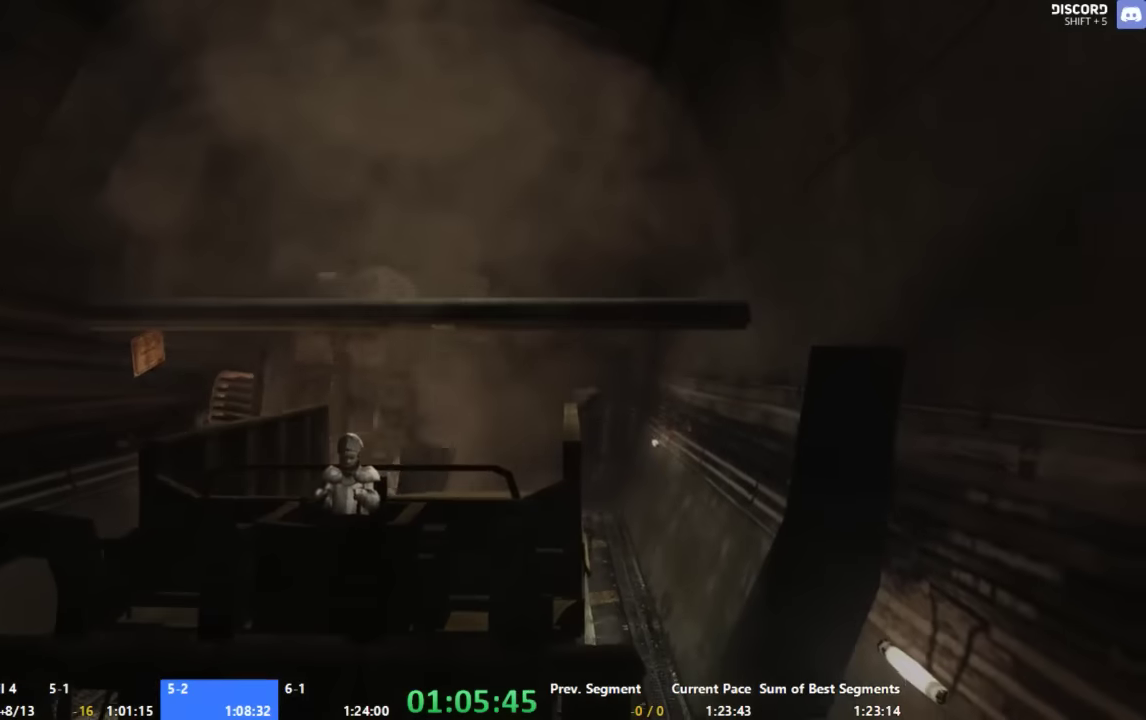
{"buttons": [], "left_stick": "left", "right_stick": "center", "events": []}
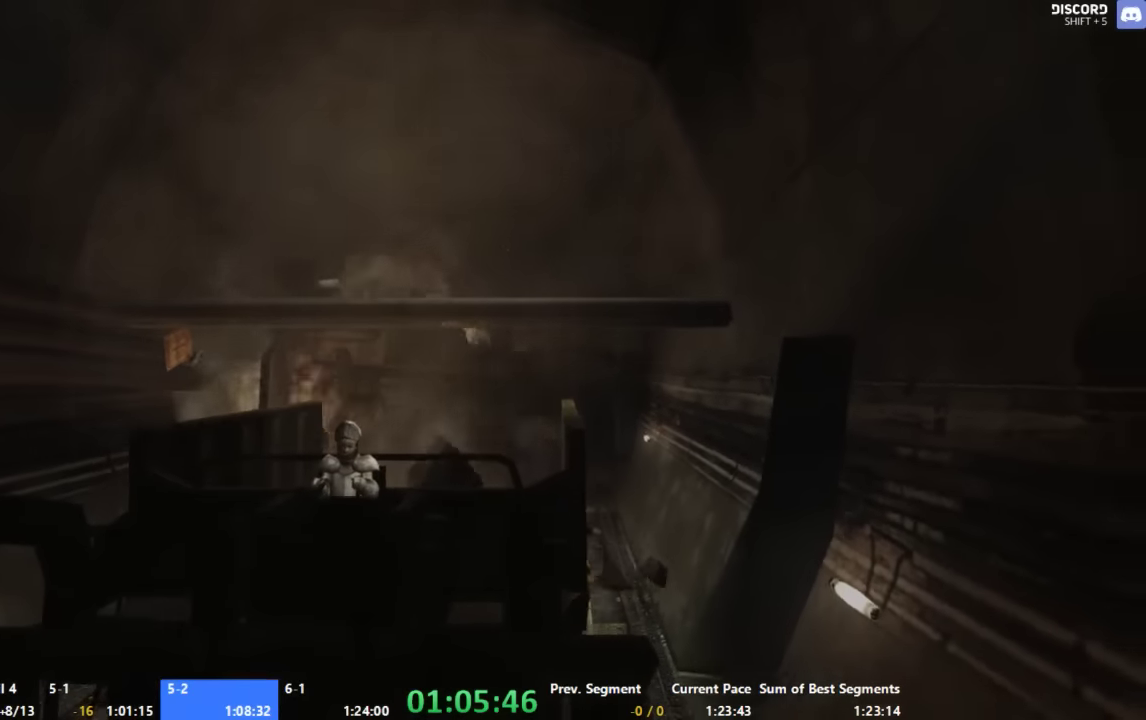
{"buttons": [], "left_stick": "center", "right_stick": "center", "events": [[133, "left_stick", "center"]]}
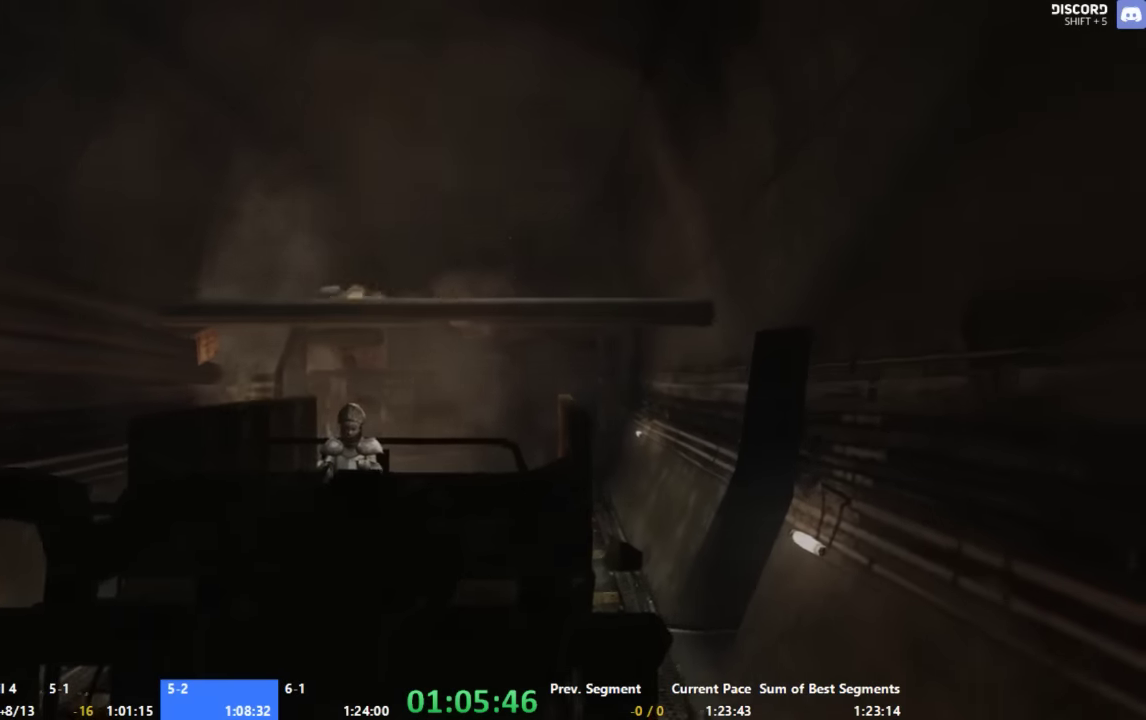
{"buttons": [], "left_stick": "center", "right_stick": "center", "events": []}
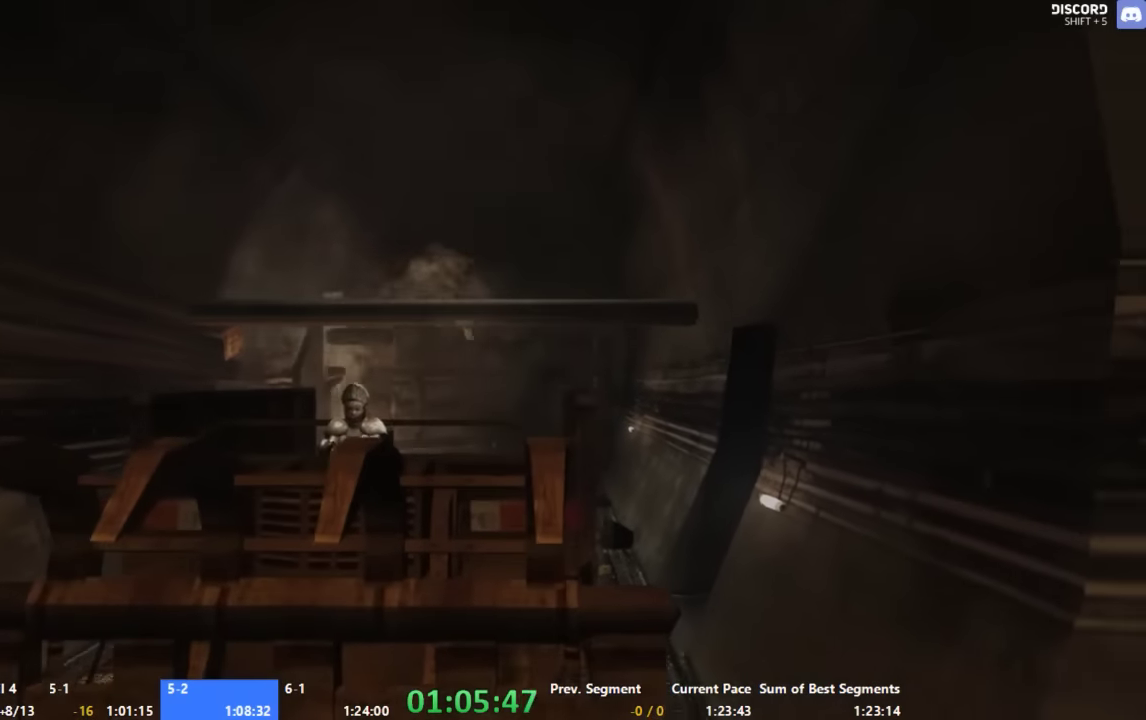
{"buttons": [], "left_stick": "center", "right_stick": "center", "events": []}
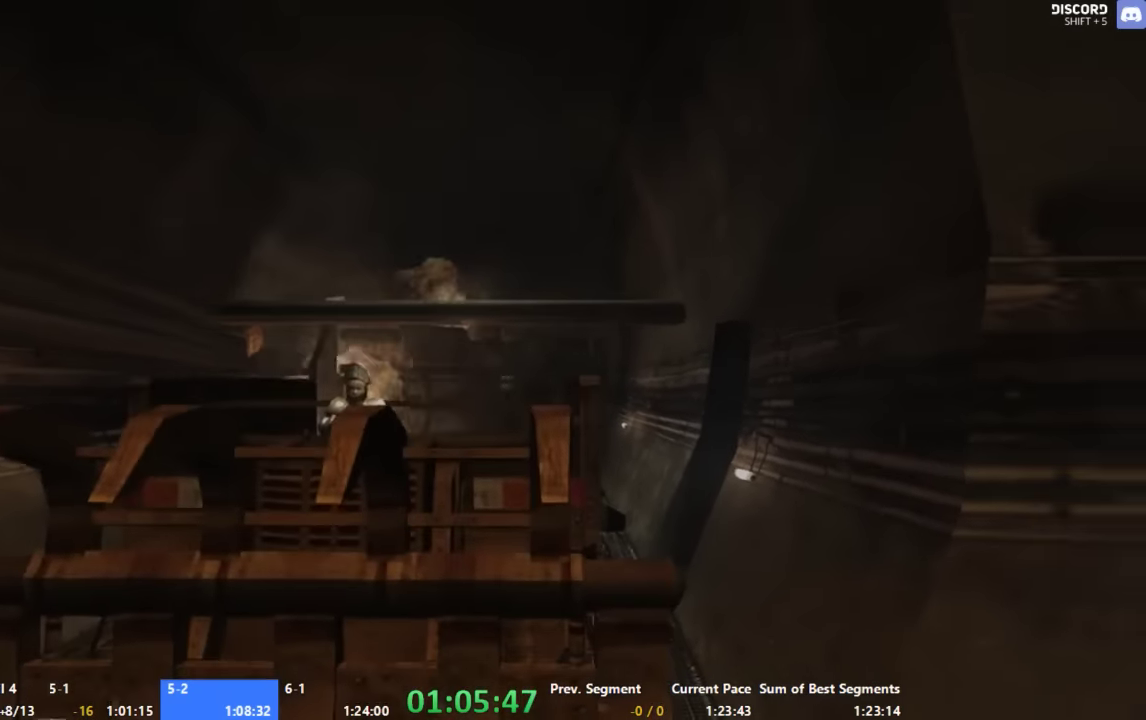
{"buttons": [], "left_stick": "left", "right_stick": "center", "events": [[100, "left_stick", "left"]]}
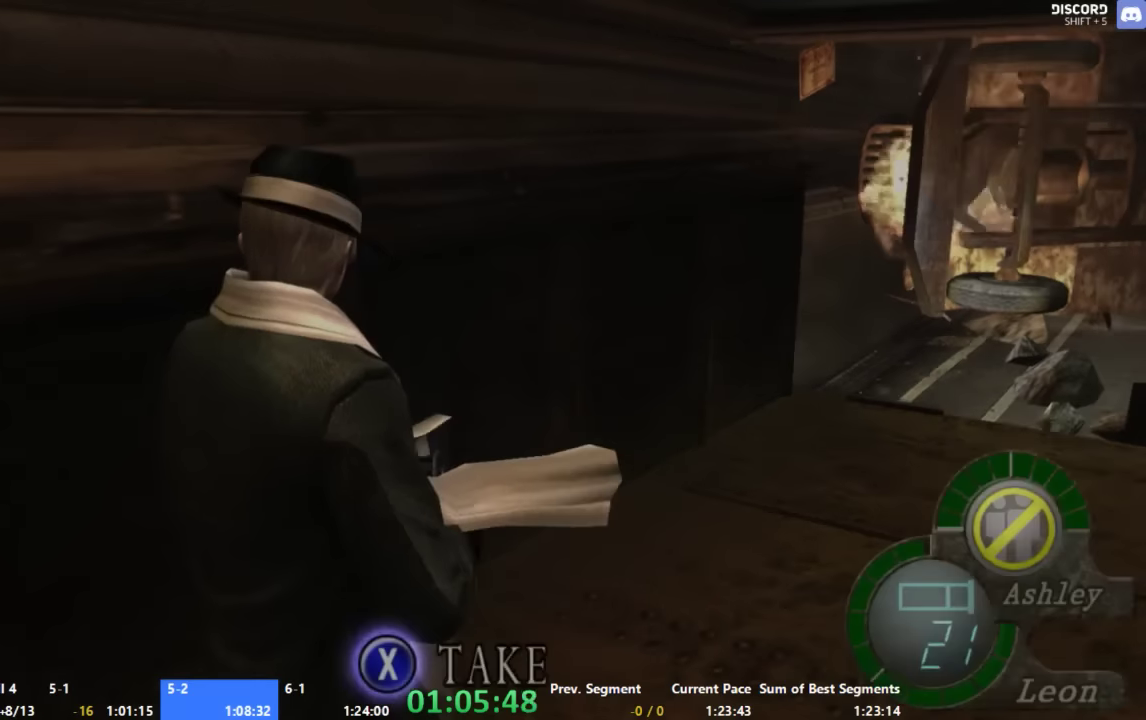
{"buttons": [], "left_stick": "center", "right_stick": "center", "events": [[33, "left_stick", "center"]]}
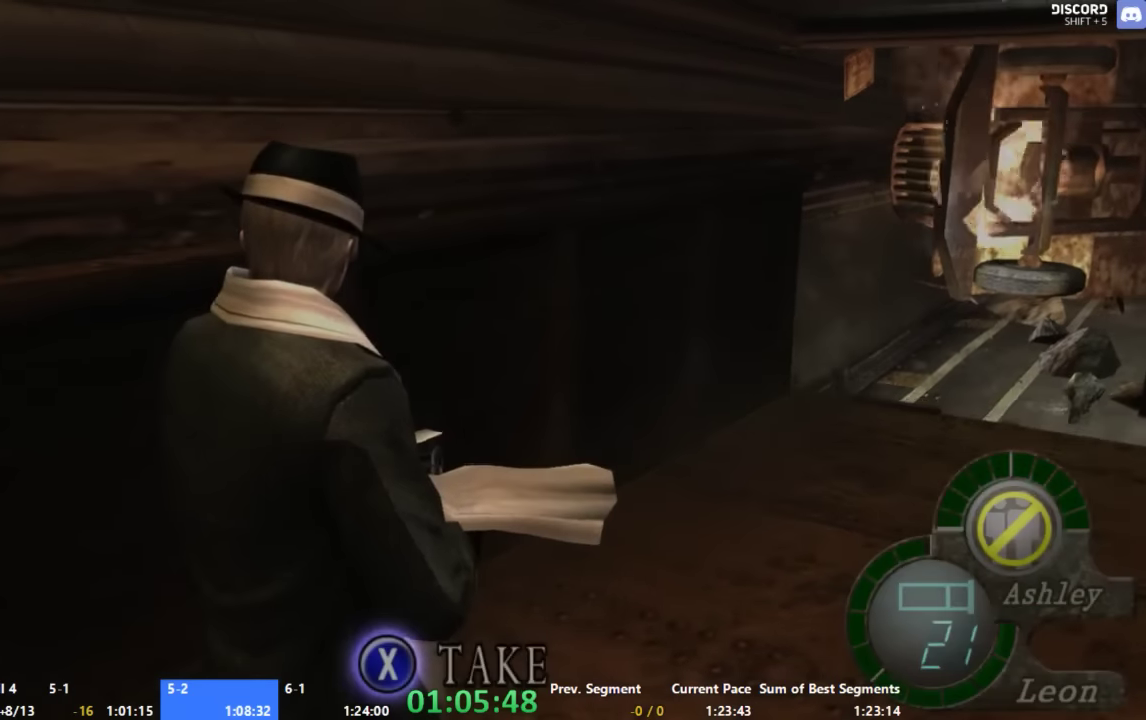
{"buttons": [], "left_stick": "left", "right_stick": "center", "events": [[400, "left_stick", "left"]]}
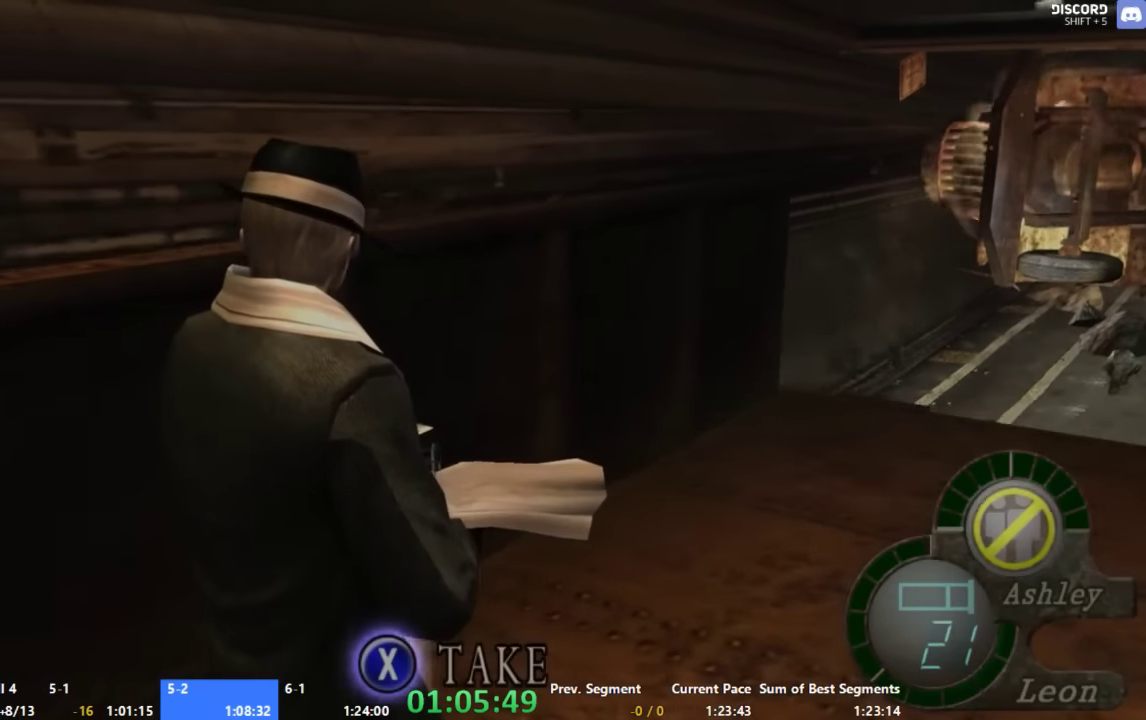
{"buttons": [], "left_stick": "left", "right_stick": "center", "events": [[400, "left_stick", "center"], [500, "left_stick", "left"]]}